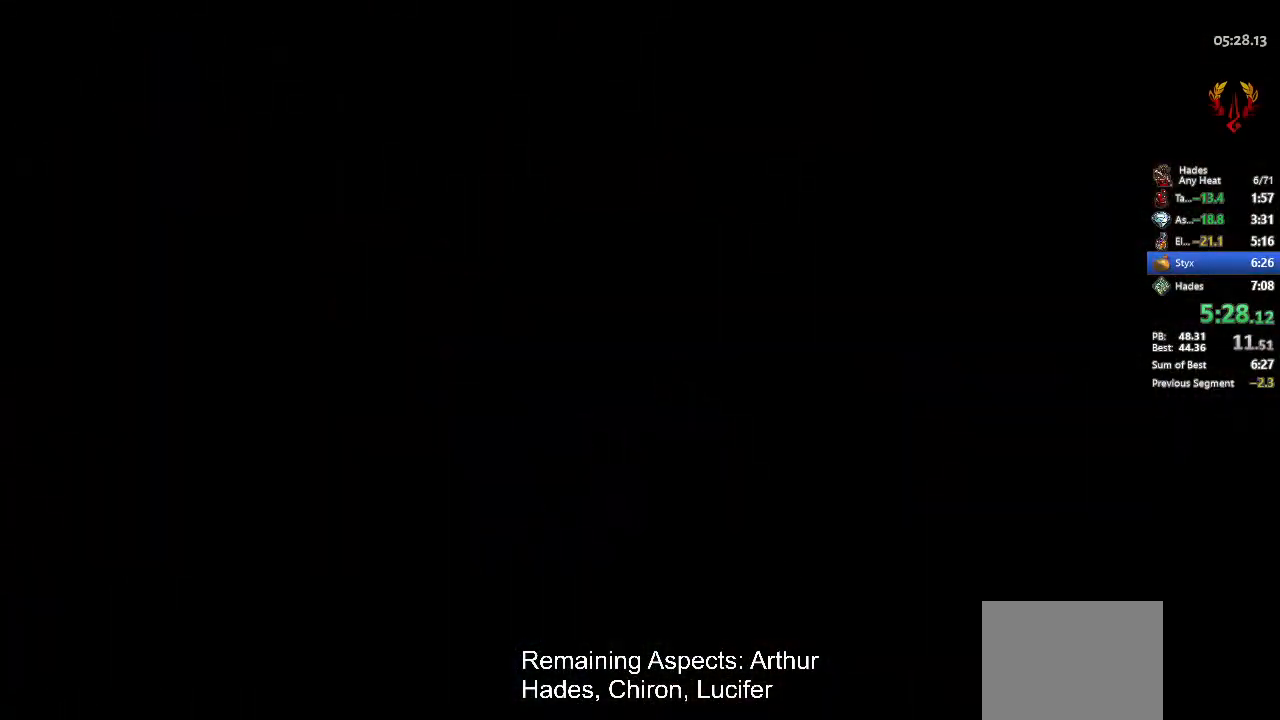
Gameplay with a controller (Xbox layout); each line is a JSON object with the inputs held at the frame after it. "events" lists button and stick changes between this image and that frame as [ms after this image, input, new state], when the widget could be followed in between. Not read: L3 R3 right_stick.
{"buttons": ["Y"], "left_stick": "right", "events": [[100, "Y", "up"], [133, "Y", "down"], [200, "Y", "up"], [333, "Y", "down"], [367, "Y", "up"], [433, "Y", "down"], [467, "left_stick", "right"]]}
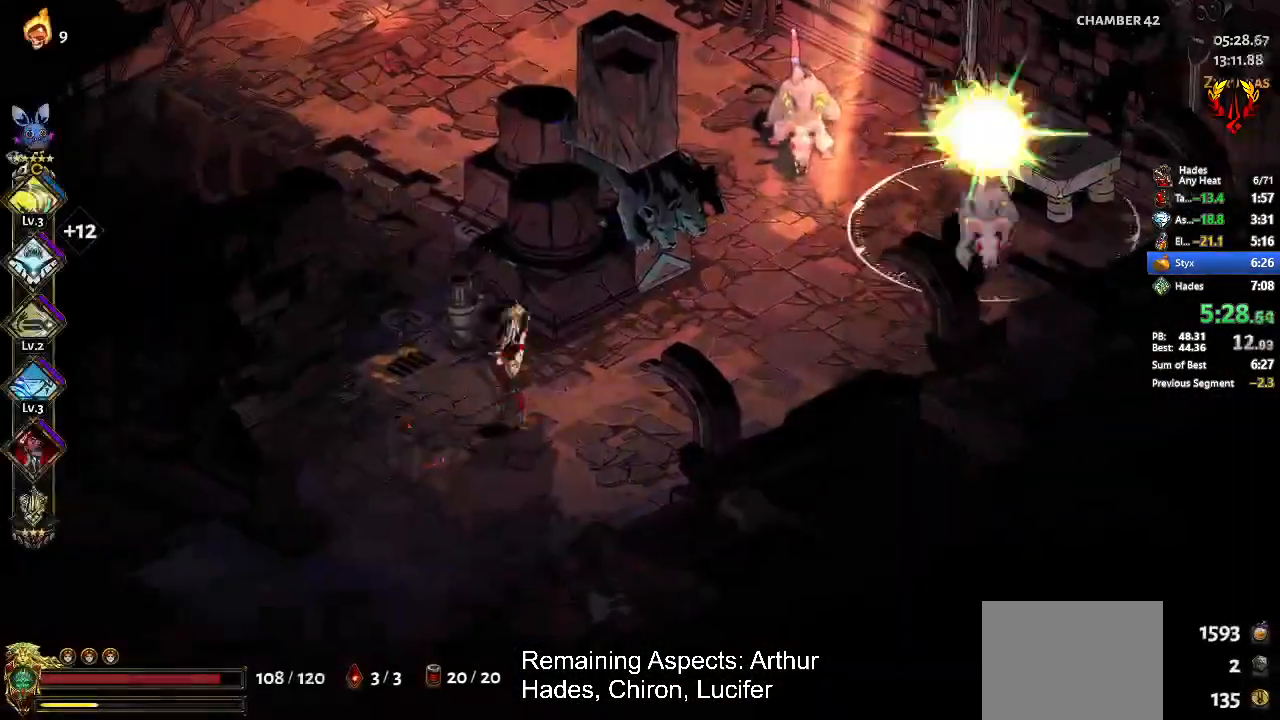
{"buttons": ["B"], "left_stick": "center", "events": [[33, "Y", "up"], [100, "Y", "down"], [167, "Y", "up"], [200, "left_stick", "center"], [500, "B", "down"]]}
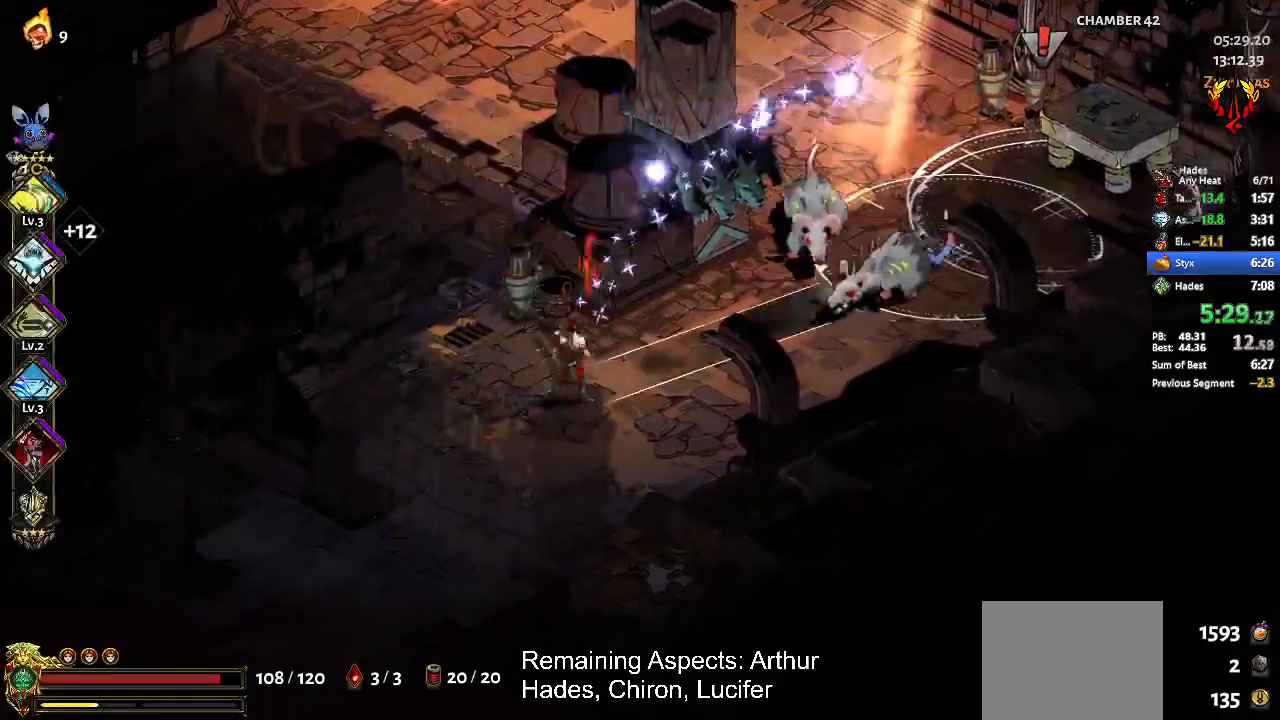
{"buttons": ["X"], "left_stick": "up-right", "events": [[33, "left_stick", "right"], [100, "B", "up"], [200, "A", "down"], [267, "X", "down"], [367, "A", "up"], [367, "left_stick", "up-right"]]}
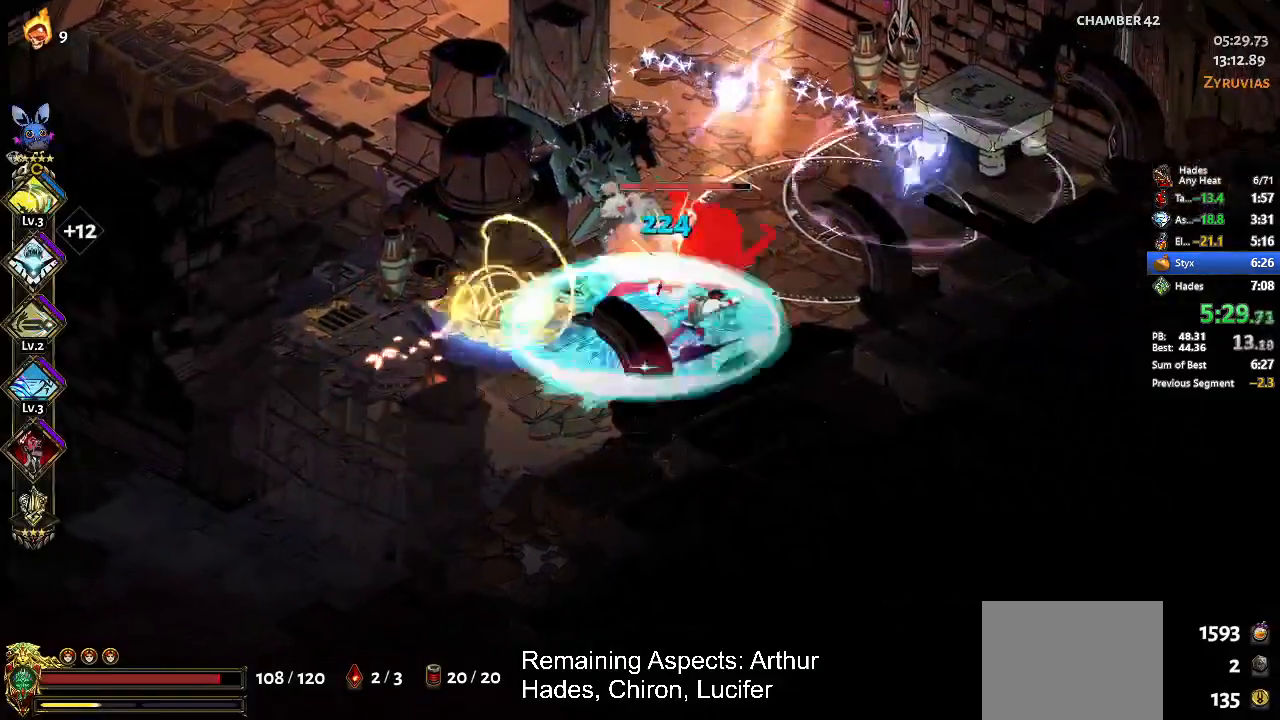
{"buttons": ["X"], "left_stick": "up-right", "events": [[33, "left_stick", "center"], [333, "left_stick", "left"], [367, "A", "down"], [400, "left_stick", "up-left"], [500, "A", "up"], [500, "left_stick", "up-right"]]}
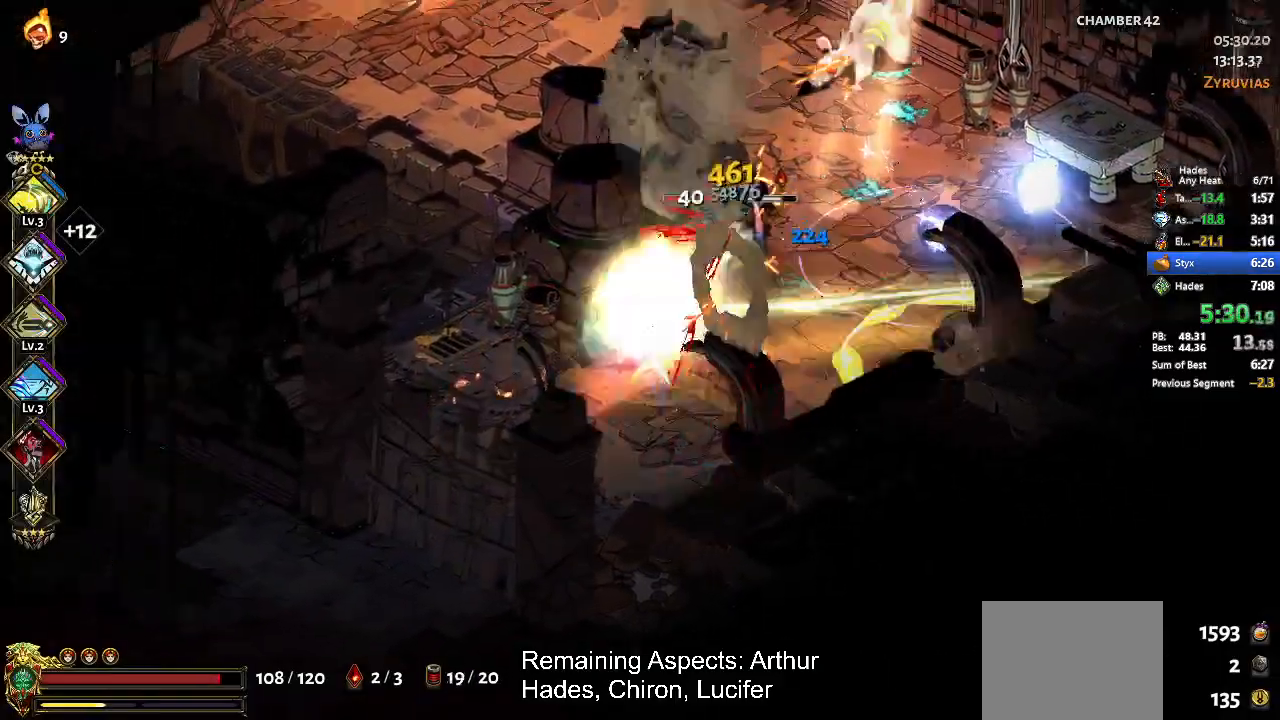
{"buttons": ["X"], "left_stick": "up-right", "events": [[67, "A", "down"], [167, "A", "up"], [267, "A", "down"], [400, "A", "up"]]}
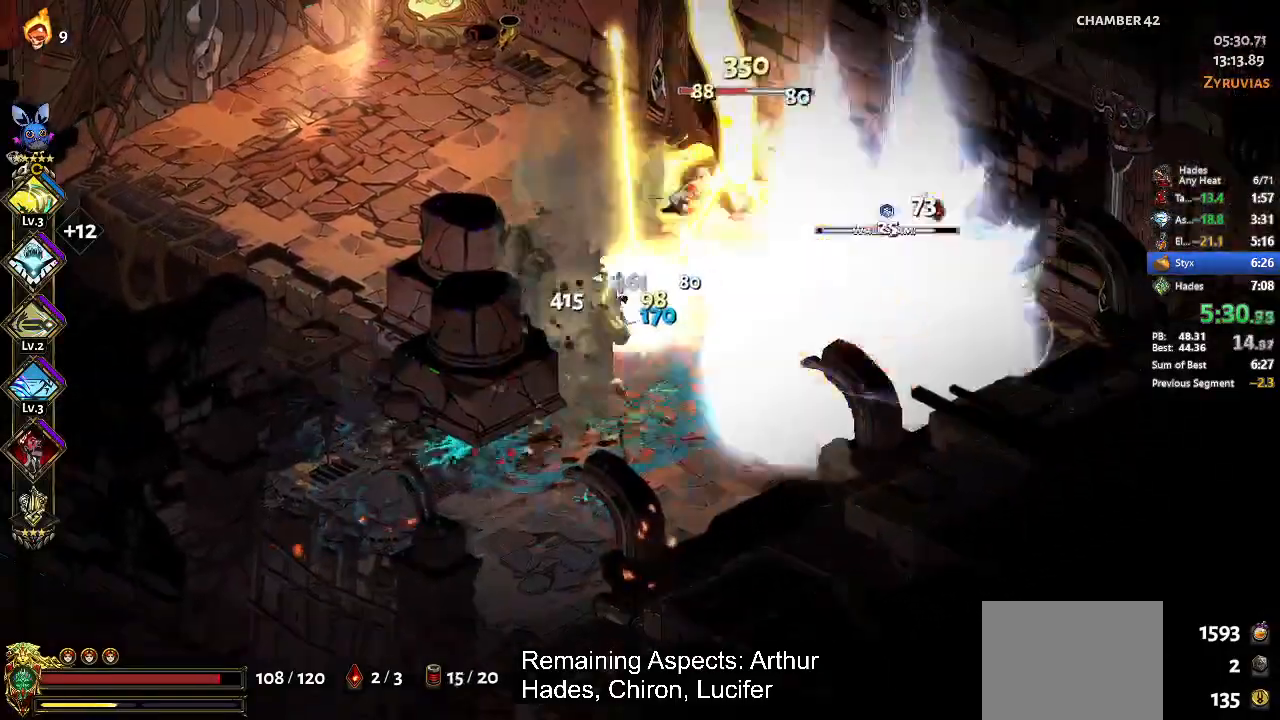
{"buttons": ["A", "X"], "left_stick": "up-left", "events": [[67, "left_stick", "center"], [167, "A", "down"], [167, "left_stick", "up-right"], [333, "A", "up"], [367, "A", "down"], [367, "left_stick", "up-left"]]}
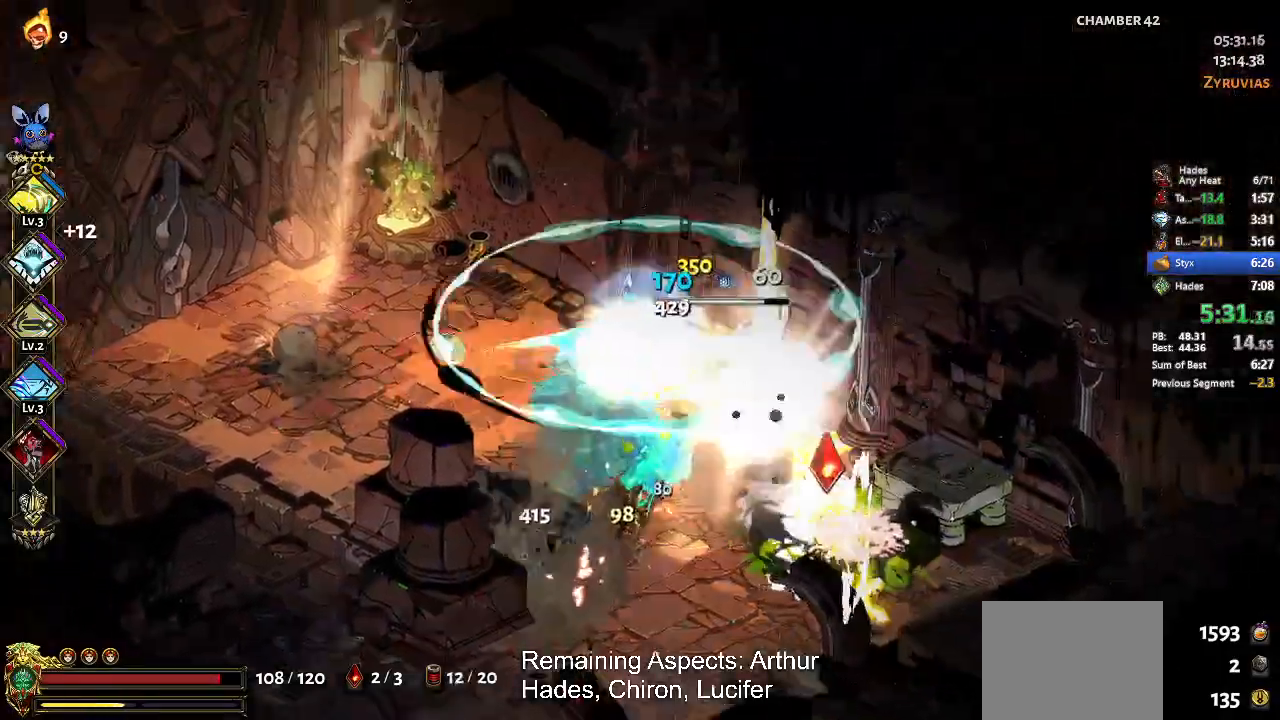
{"buttons": [], "left_stick": "center", "events": [[33, "A", "up"], [133, "left_stick", "down-left"], [233, "left_stick", "down"], [400, "left_stick", "center"], [500, "X", "up"]]}
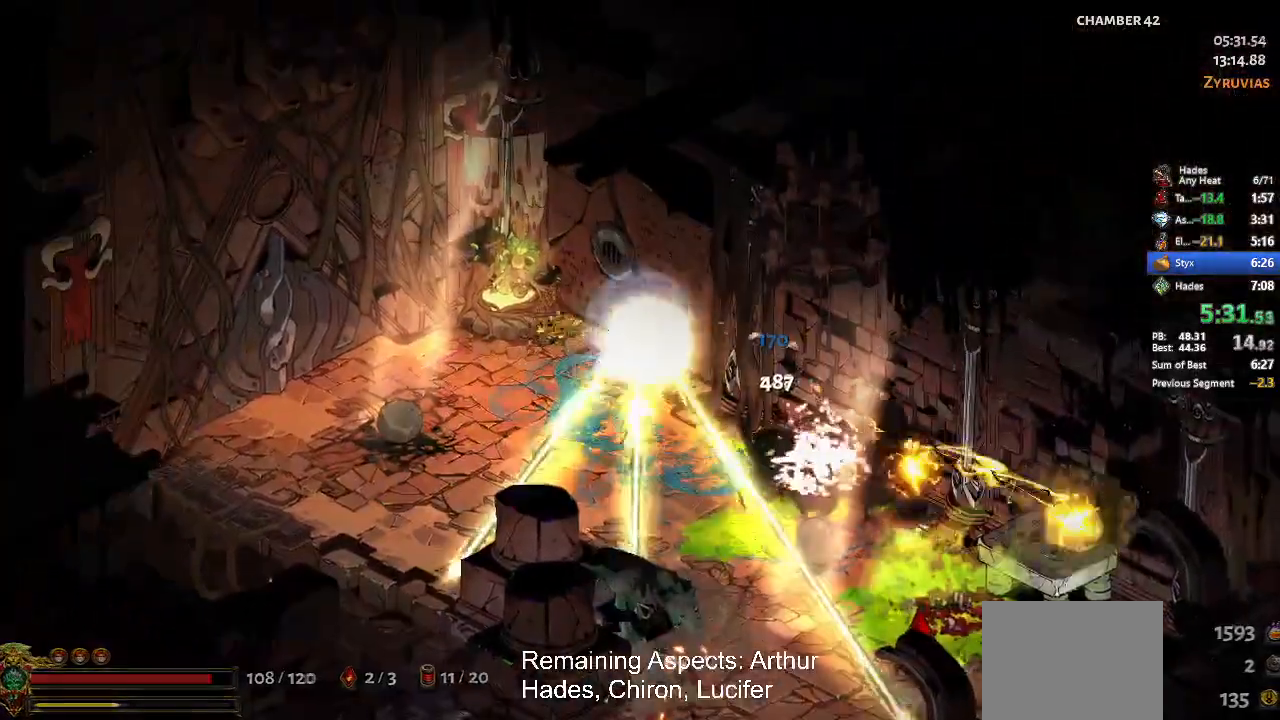
{"buttons": [], "left_stick": "left", "events": [[167, "L2", "down"], [167, "left_stick", "left"], [200, "A", "down"], [333, "A", "up"], [400, "A", "down"], [500, "A", "up"], [500, "L2", "up"]]}
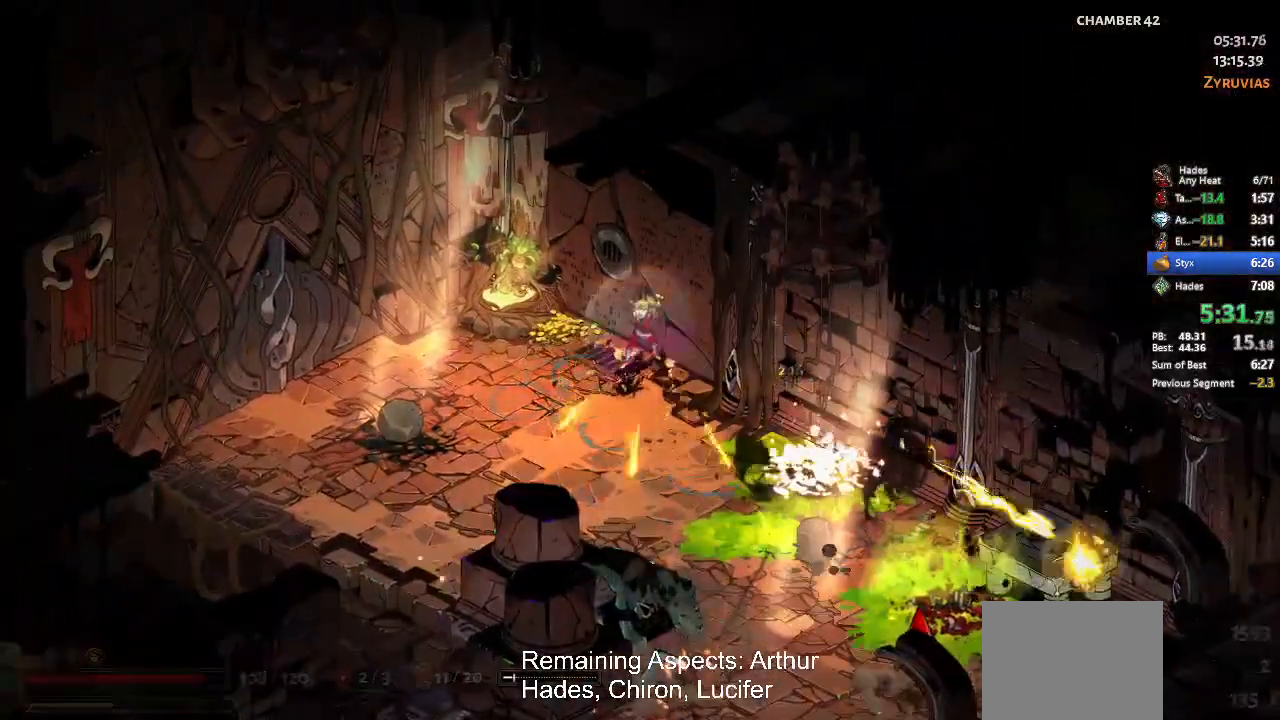
{"buttons": [], "left_stick": "left", "events": [[233, "A", "down"], [300, "A", "up"], [333, "A", "down"], [433, "A", "up"]]}
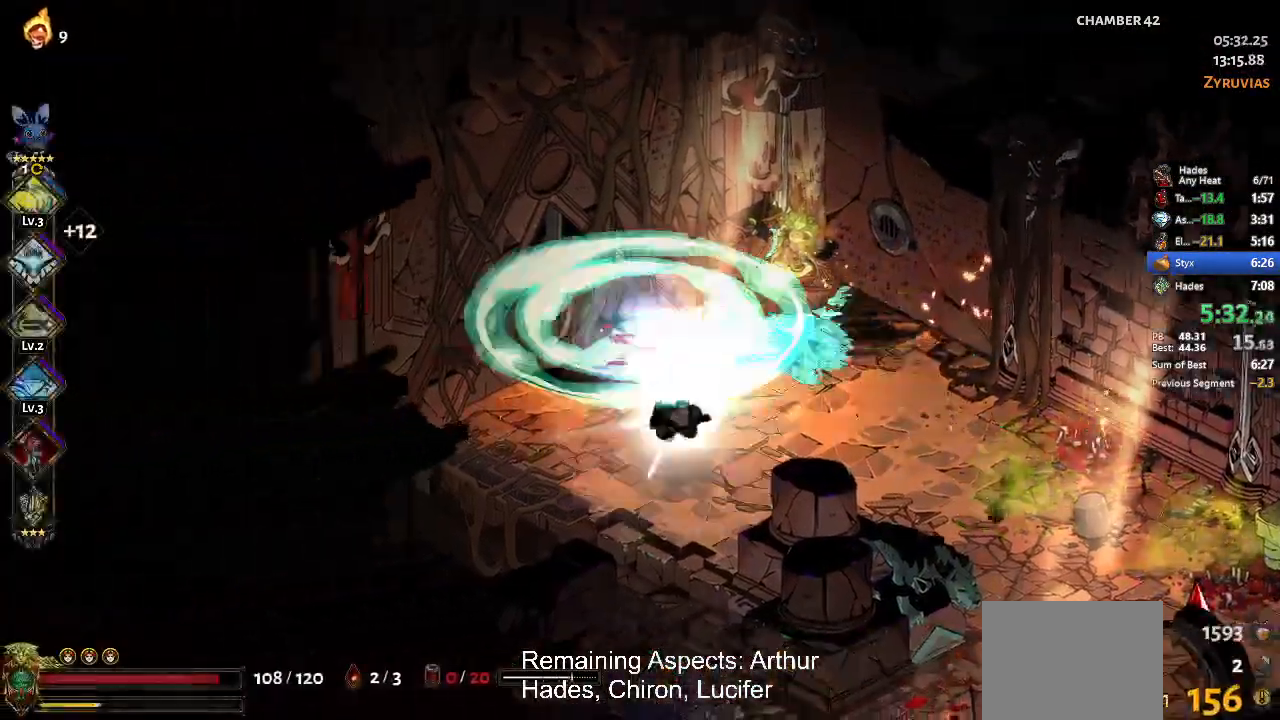
{"buttons": ["R1"], "left_stick": "center", "events": [[33, "R1", "down"], [133, "left_stick", "center"]]}
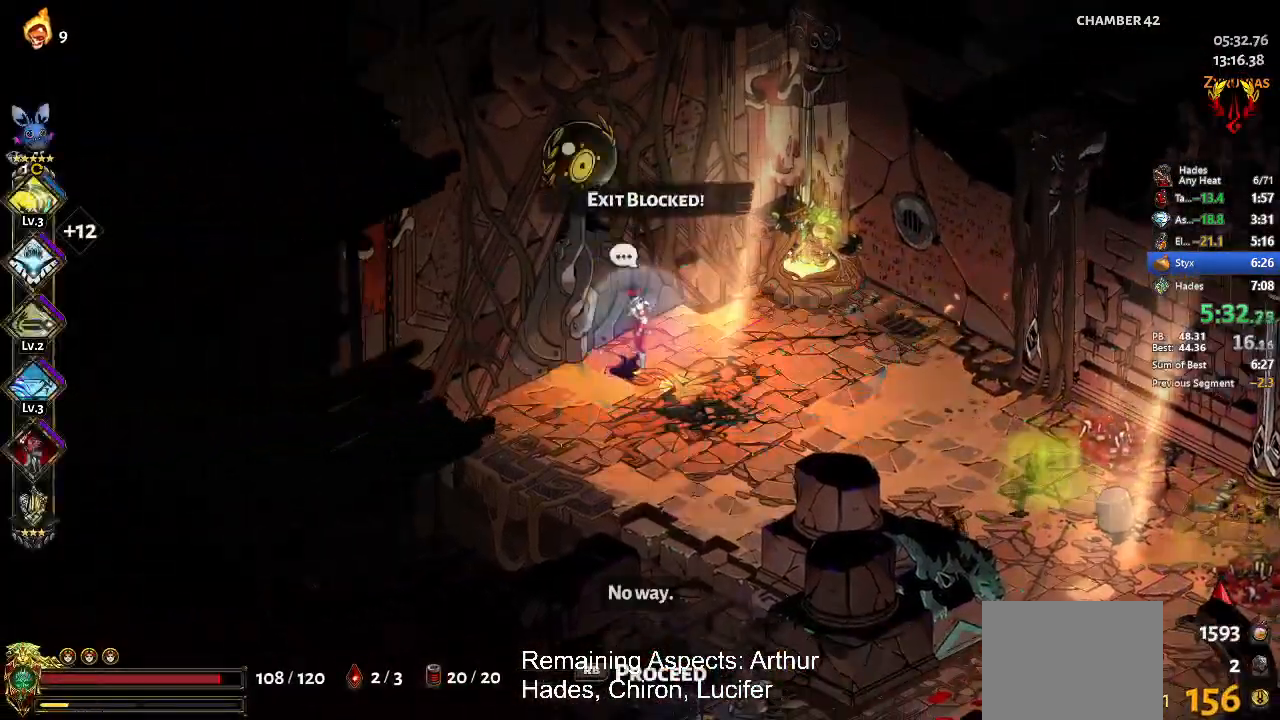
{"buttons": [], "left_stick": "center", "events": [[167, "R1", "up"], [233, "R1", "down"], [333, "R1", "up"]]}
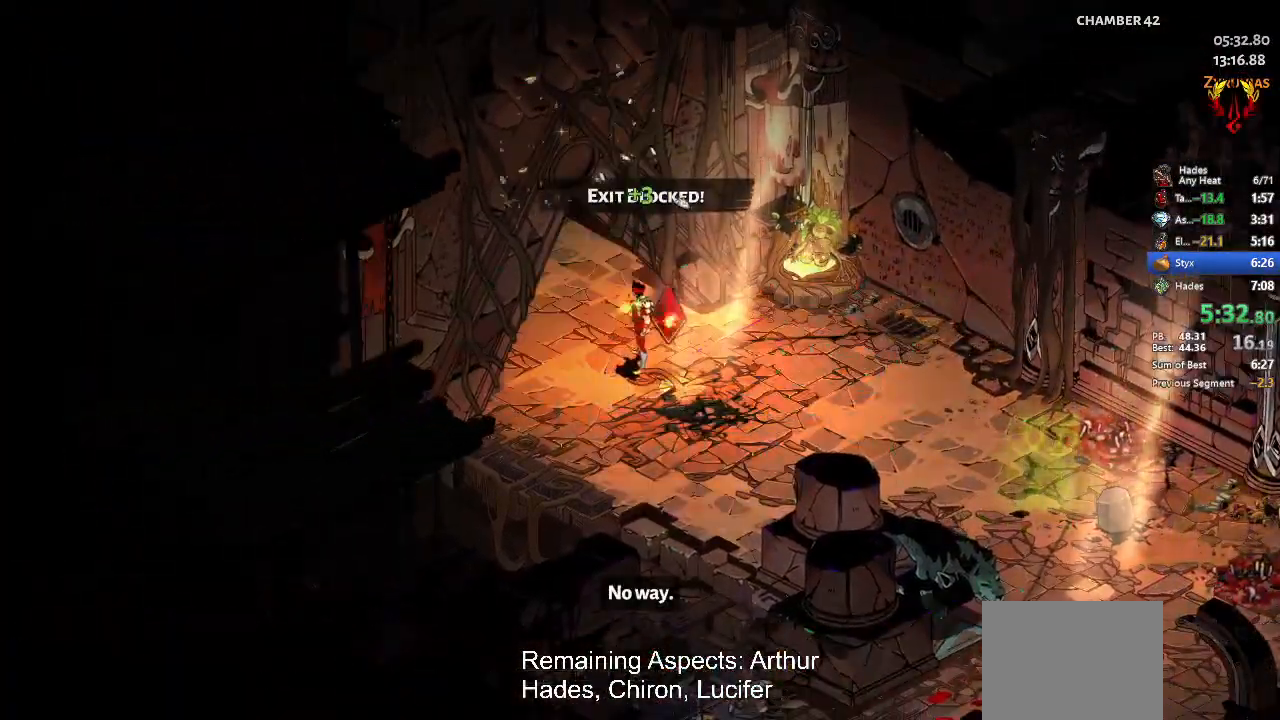
{"buttons": [], "left_stick": "center", "events": [[267, "B", "down"], [300, "B", "up"]]}
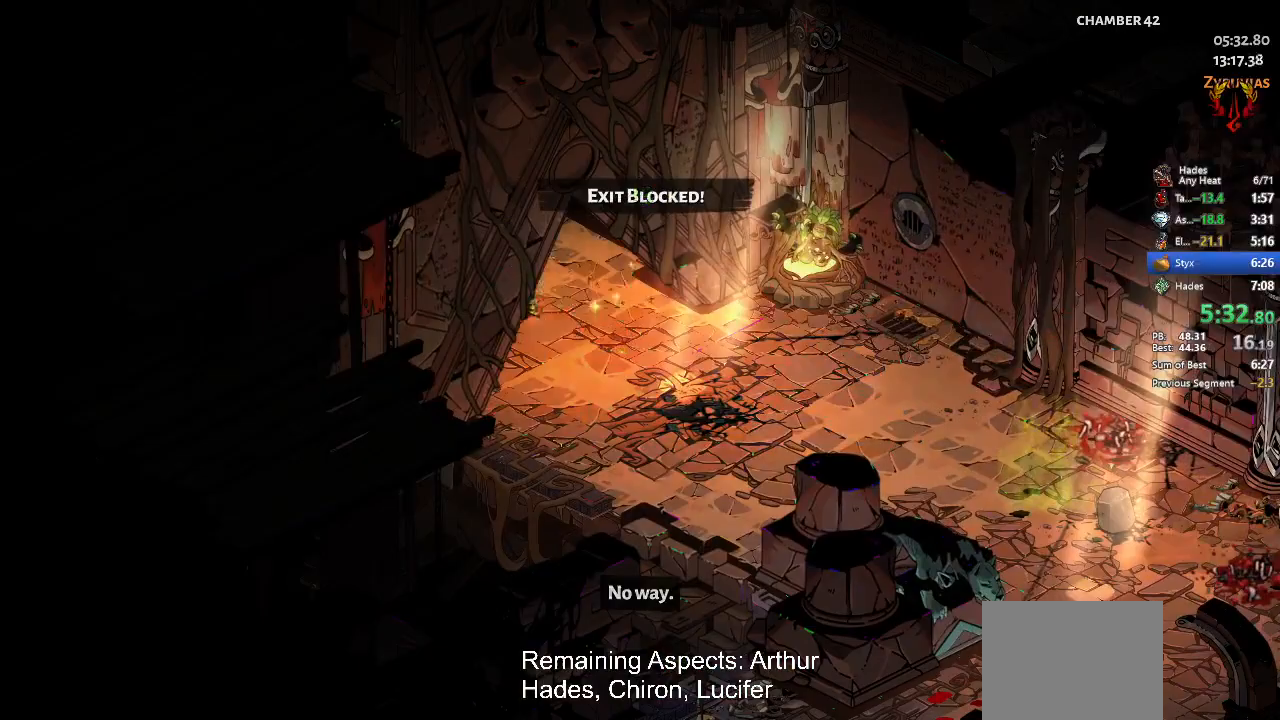
{"buttons": [], "left_stick": "center", "events": [[367, "B", "down"], [433, "B", "up"]]}
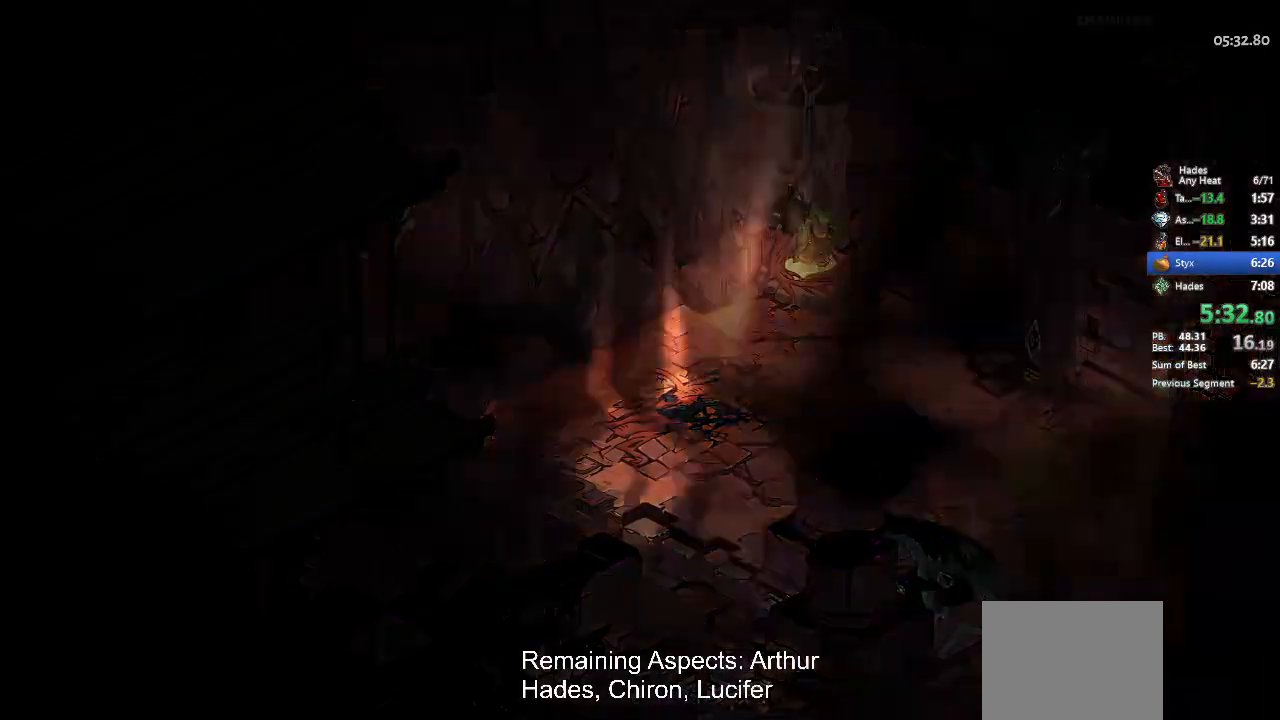
{"buttons": [], "left_stick": "center", "events": []}
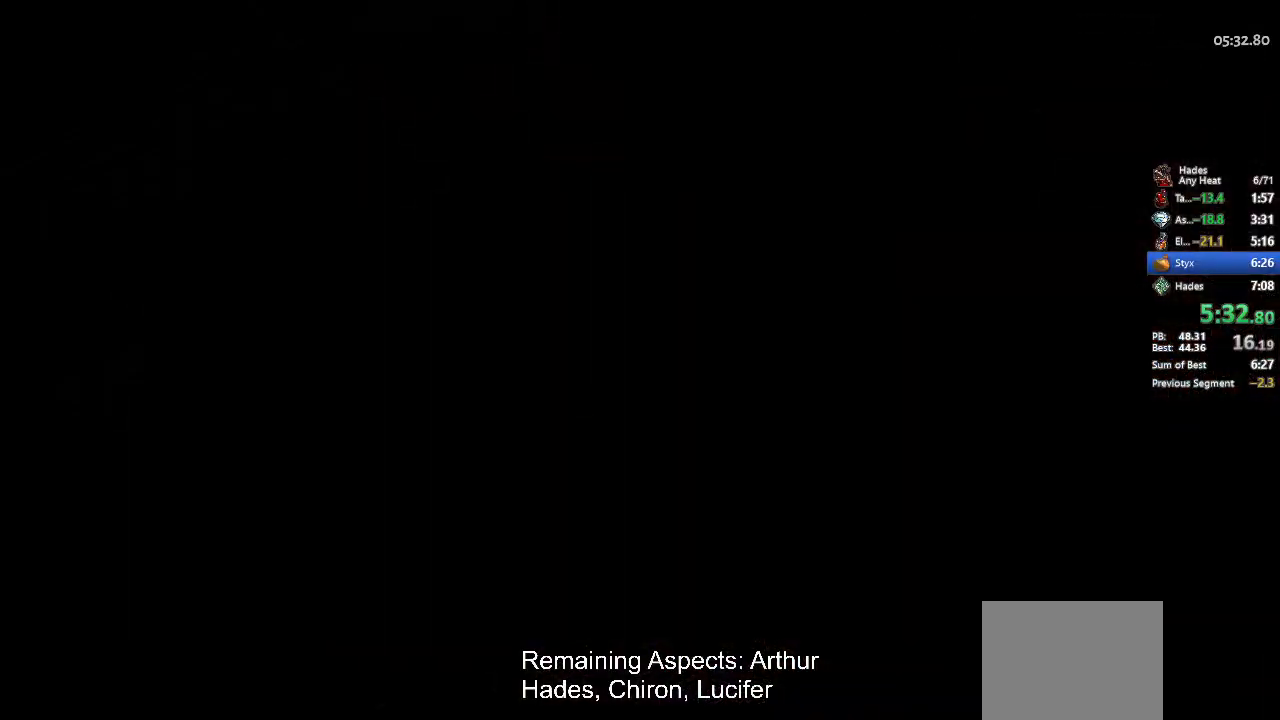
{"buttons": [], "left_stick": "center", "events": []}
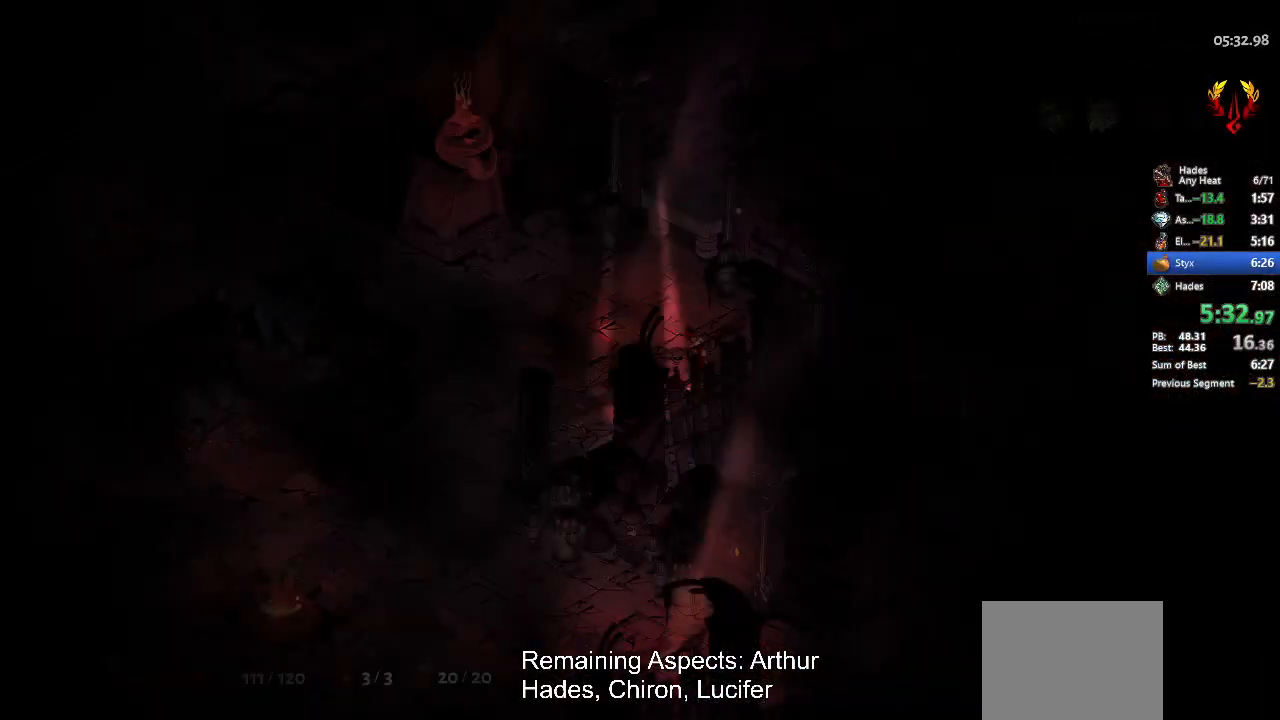
{"buttons": ["A"], "left_stick": "center", "events": [[67, "START", "down"], [167, "START", "up"], [367, "A", "down"]]}
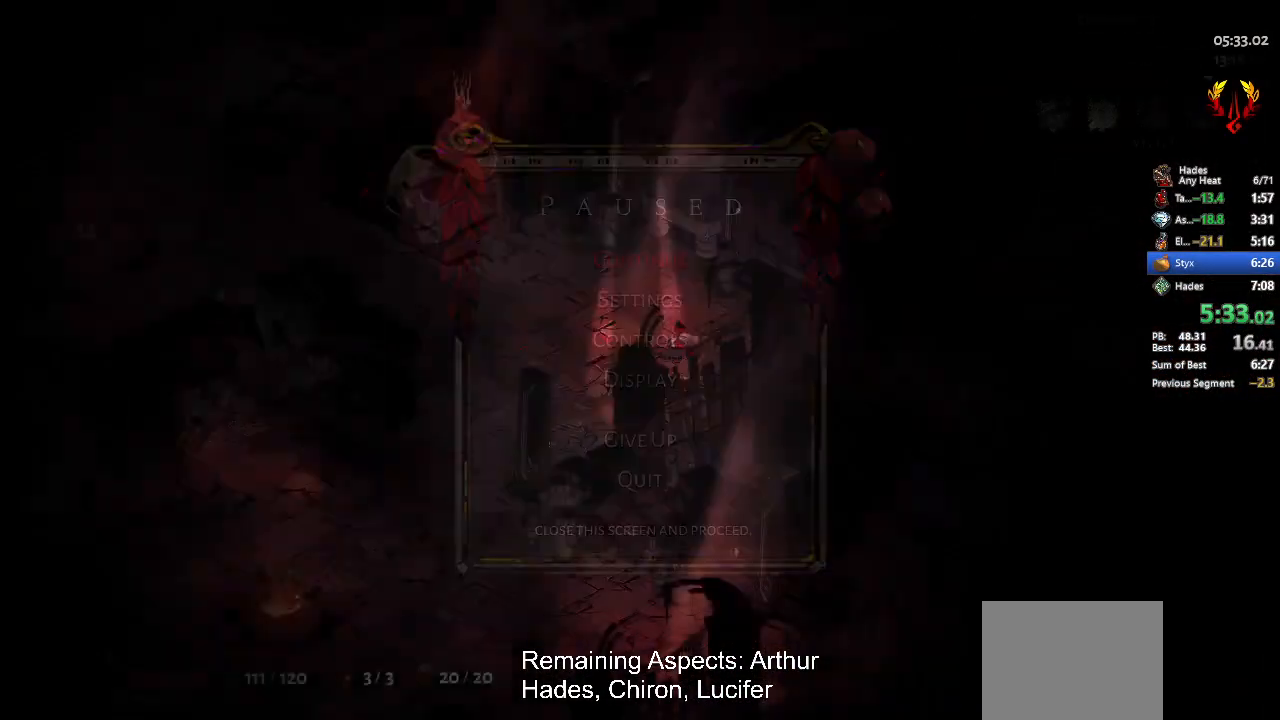
{"buttons": [], "left_stick": "left", "events": [[33, "A", "up"], [100, "left_stick", "down-left"], [300, "left_stick", "left"], [400, "Y", "down"], [467, "Y", "up"]]}
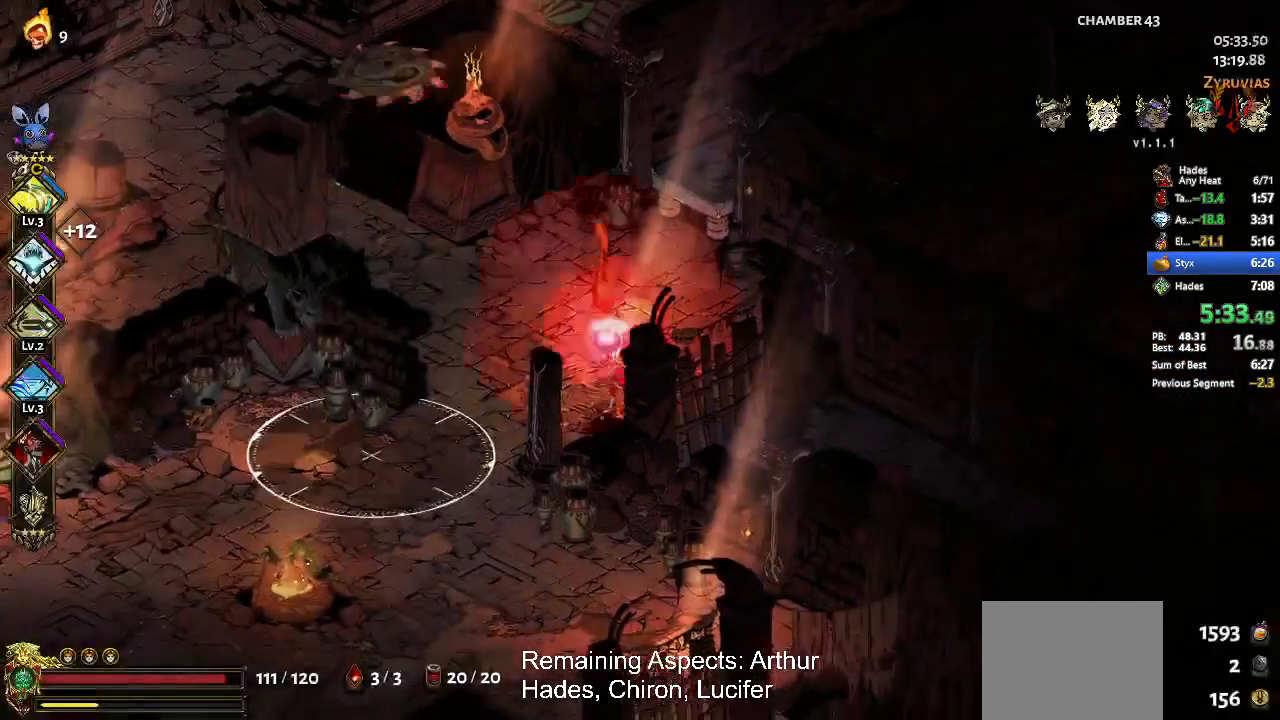
{"buttons": [], "left_stick": "left", "events": [[33, "Y", "down"], [100, "Y", "up"], [167, "Y", "down"], [233, "Y", "up"], [300, "X", "down"], [333, "A", "down"], [433, "X", "up"], [467, "A", "up"]]}
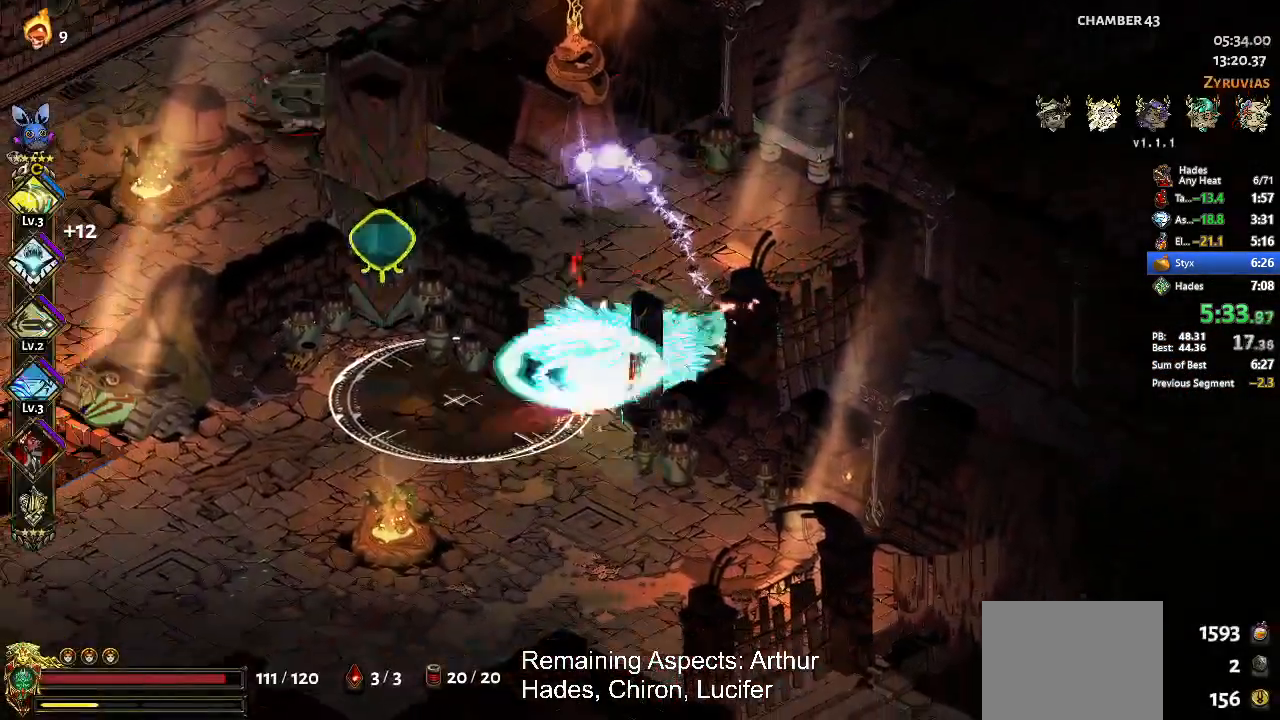
{"buttons": ["X"], "left_stick": "center", "events": [[33, "X", "down"], [100, "A", "down"], [200, "A", "up"], [500, "left_stick", "center"]]}
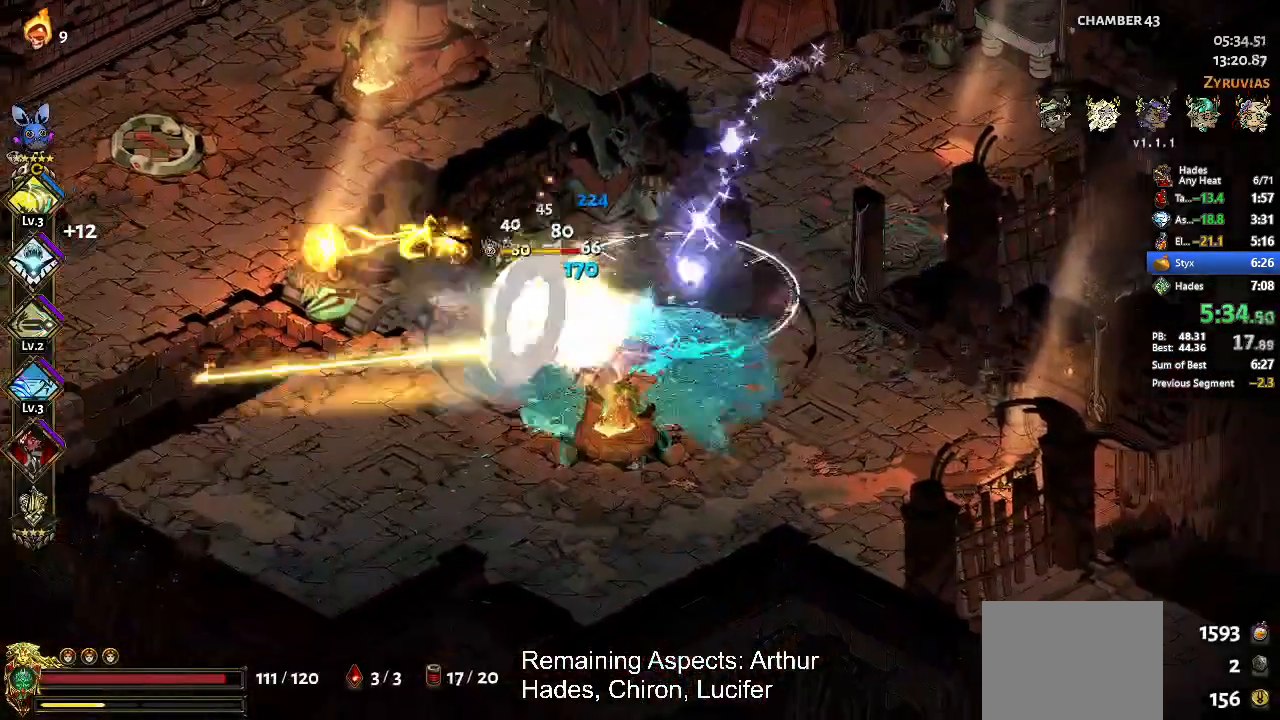
{"buttons": ["A", "X"], "left_stick": "right", "events": [[167, "left_stick", "left"], [233, "A", "down"], [333, "A", "up"], [367, "left_stick", "right"], [400, "A", "down"]]}
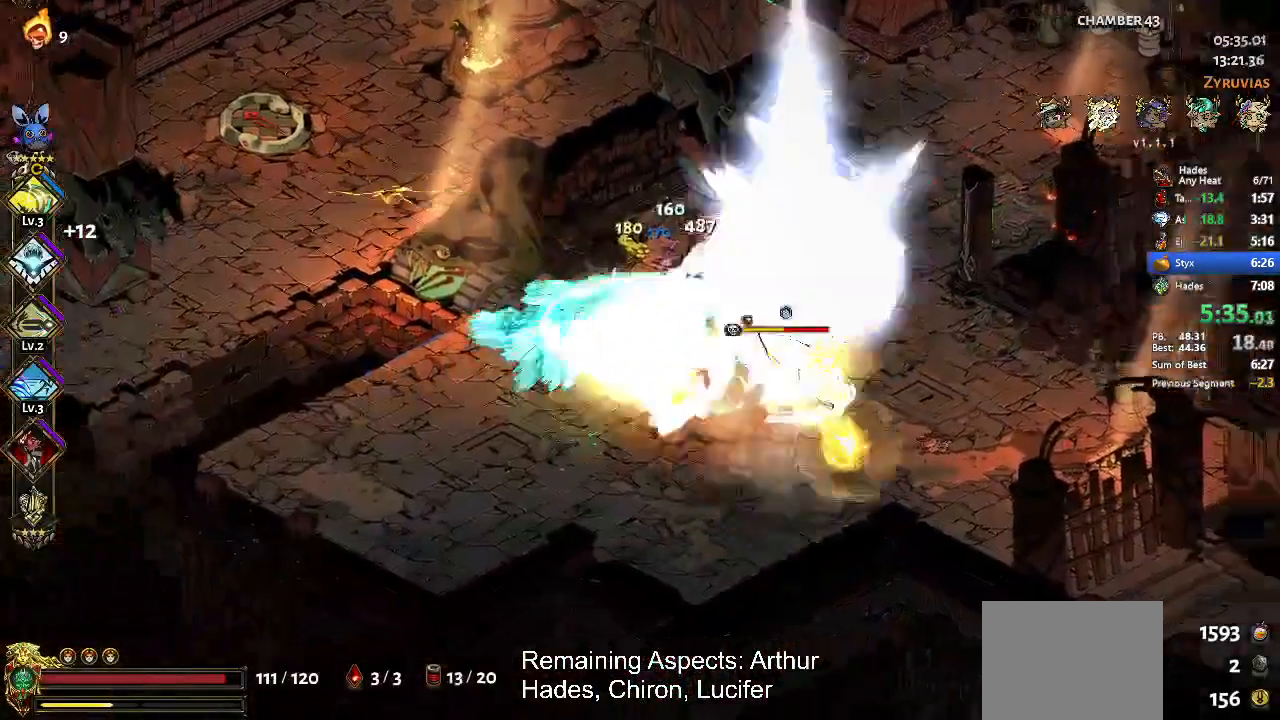
{"buttons": ["X"], "left_stick": "down-right", "events": [[33, "A", "up"], [67, "left_stick", "down-right"], [133, "A", "down"], [200, "A", "up"], [300, "A", "down"], [433, "A", "up"]]}
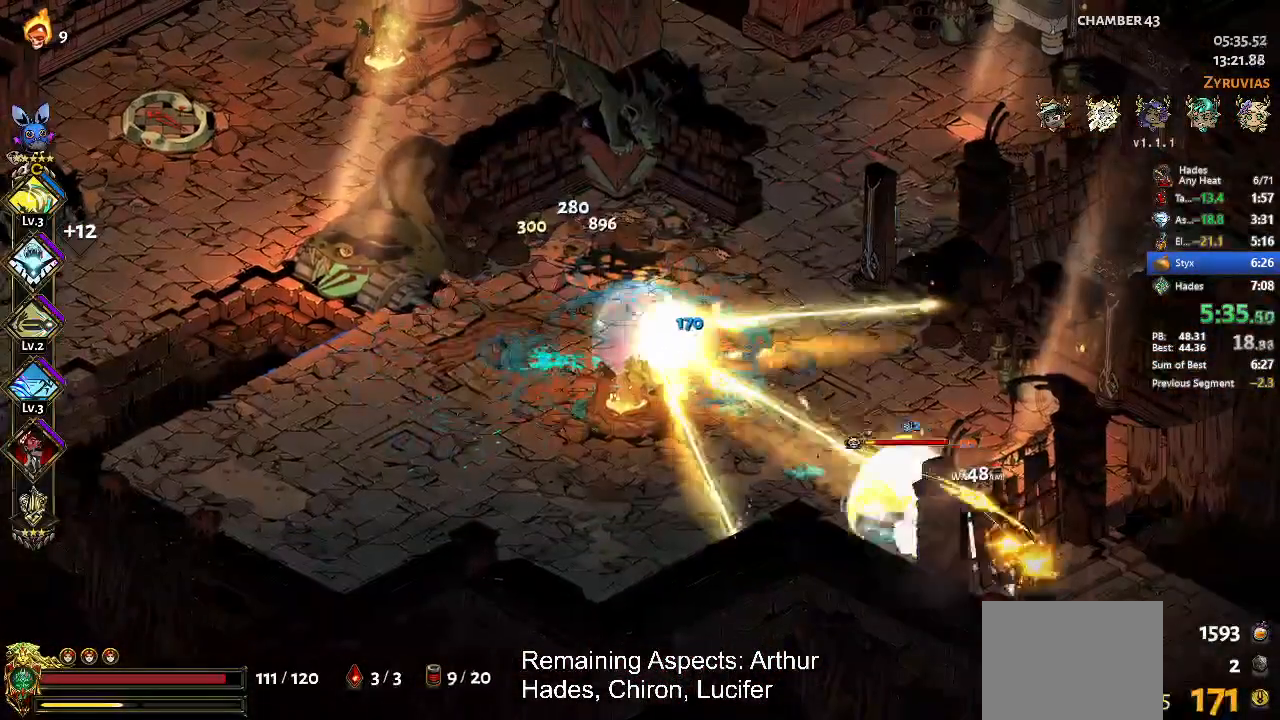
{"buttons": ["A", "X"], "left_stick": "down-right", "events": [[100, "A", "down"], [333, "A", "up"], [433, "A", "down"]]}
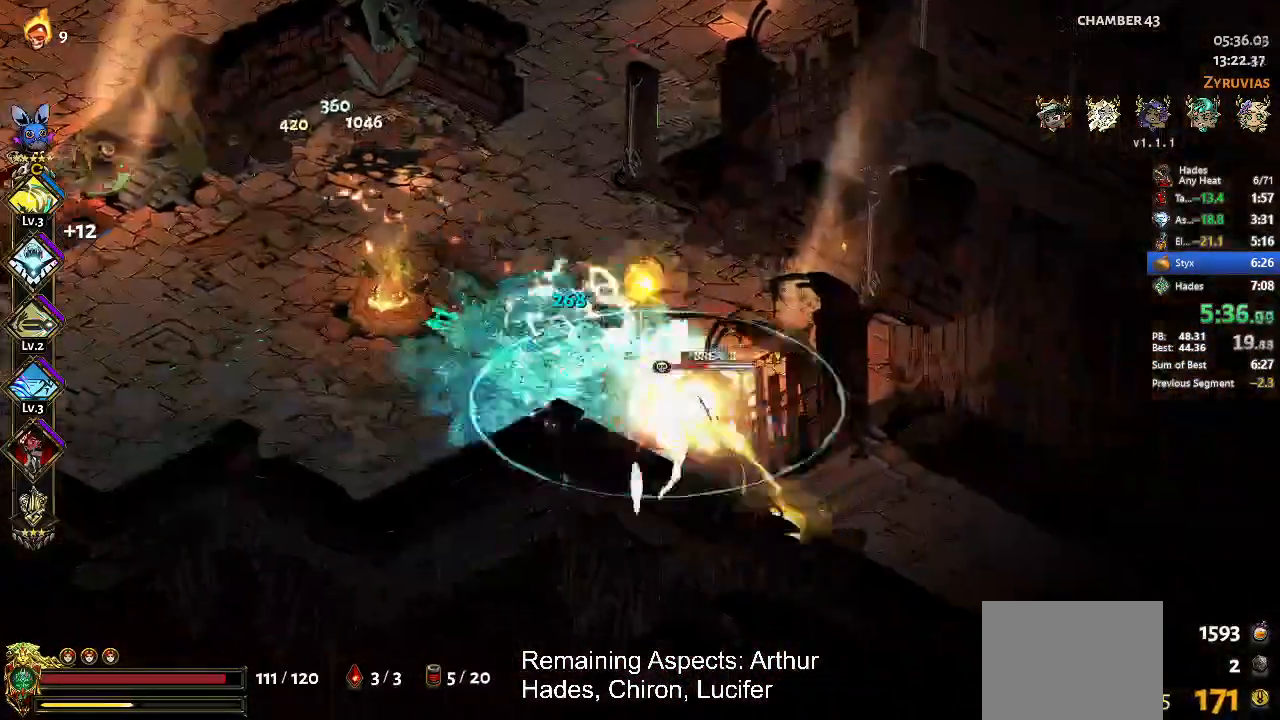
{"buttons": ["A", "X"], "left_stick": "down-right", "events": [[33, "left_stick", "down-left"], [67, "A", "up"], [133, "A", "down"], [233, "A", "up"], [267, "left_stick", "center"], [367, "left_stick", "down-right"], [433, "A", "down"]]}
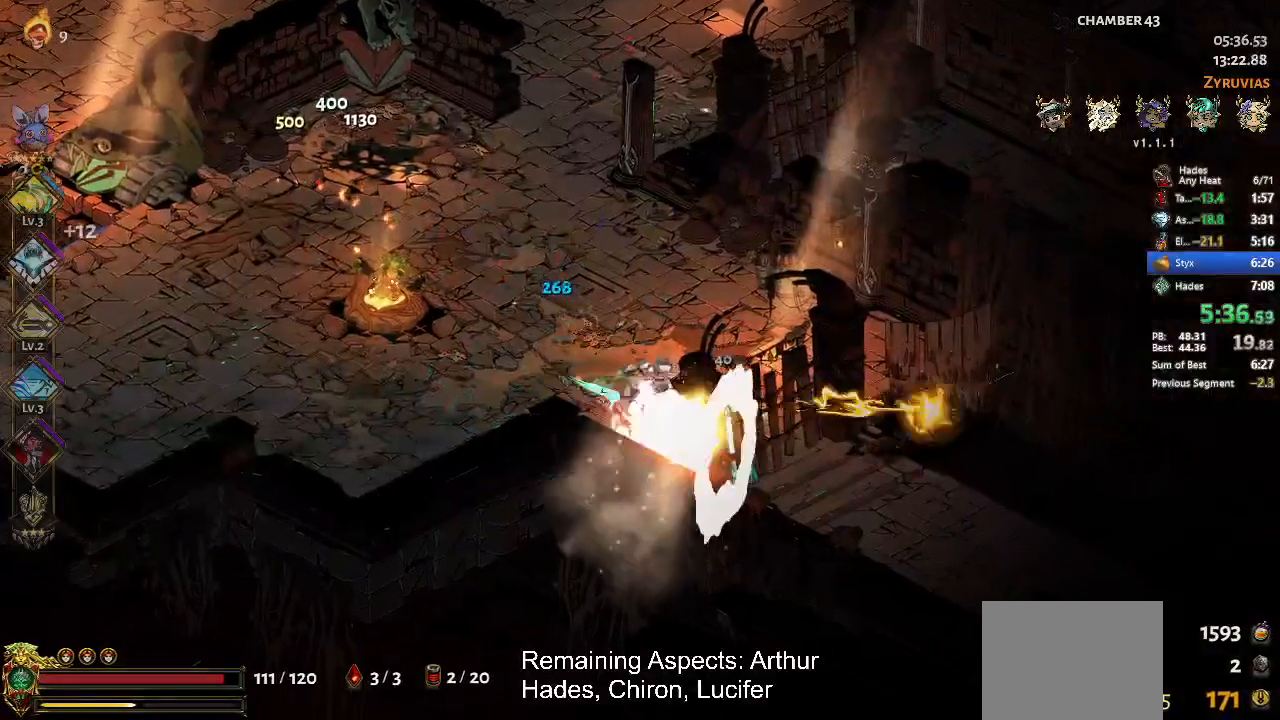
{"buttons": [], "left_stick": "left", "events": [[33, "A", "up"], [33, "left_stick", "left"], [100, "A", "down"], [167, "X", "up"], [200, "X", "down"], [300, "A", "up"], [300, "X", "up"]]}
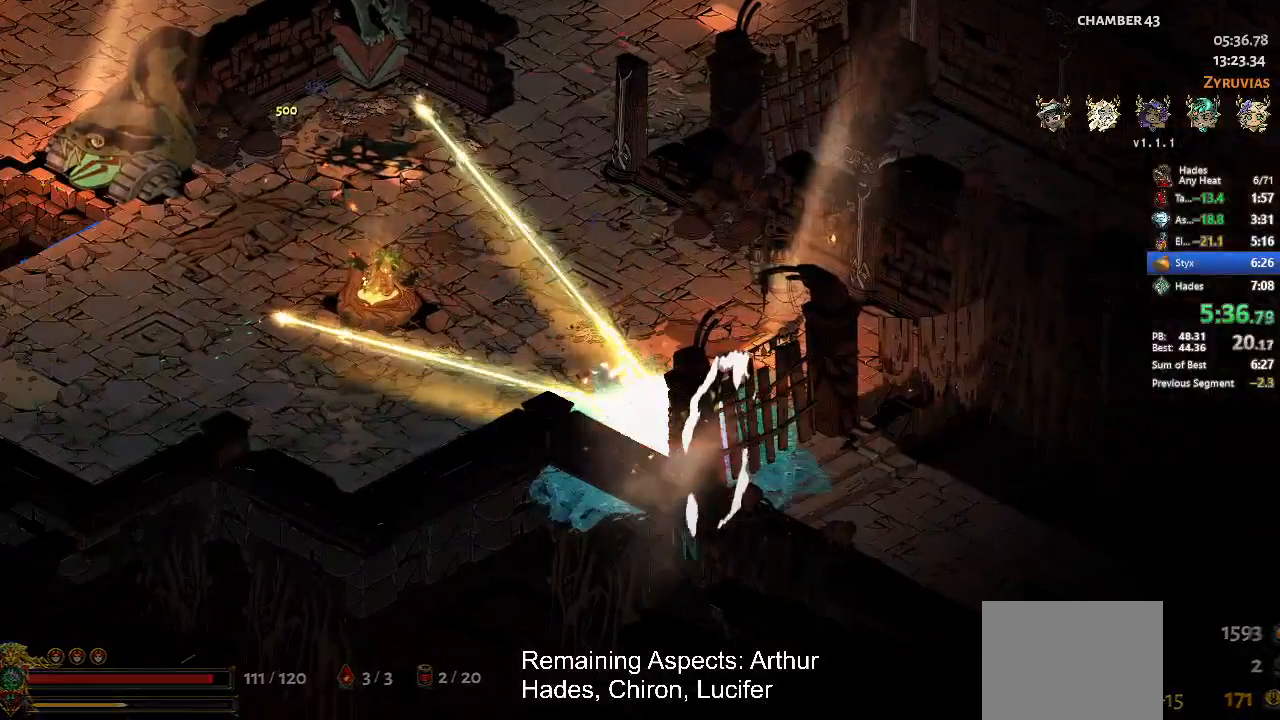
{"buttons": ["R1"], "left_stick": "up", "events": [[167, "left_stick", "up-left"], [267, "R1", "down"], [300, "R1", "up"], [400, "left_stick", "up"], [433, "R1", "down"]]}
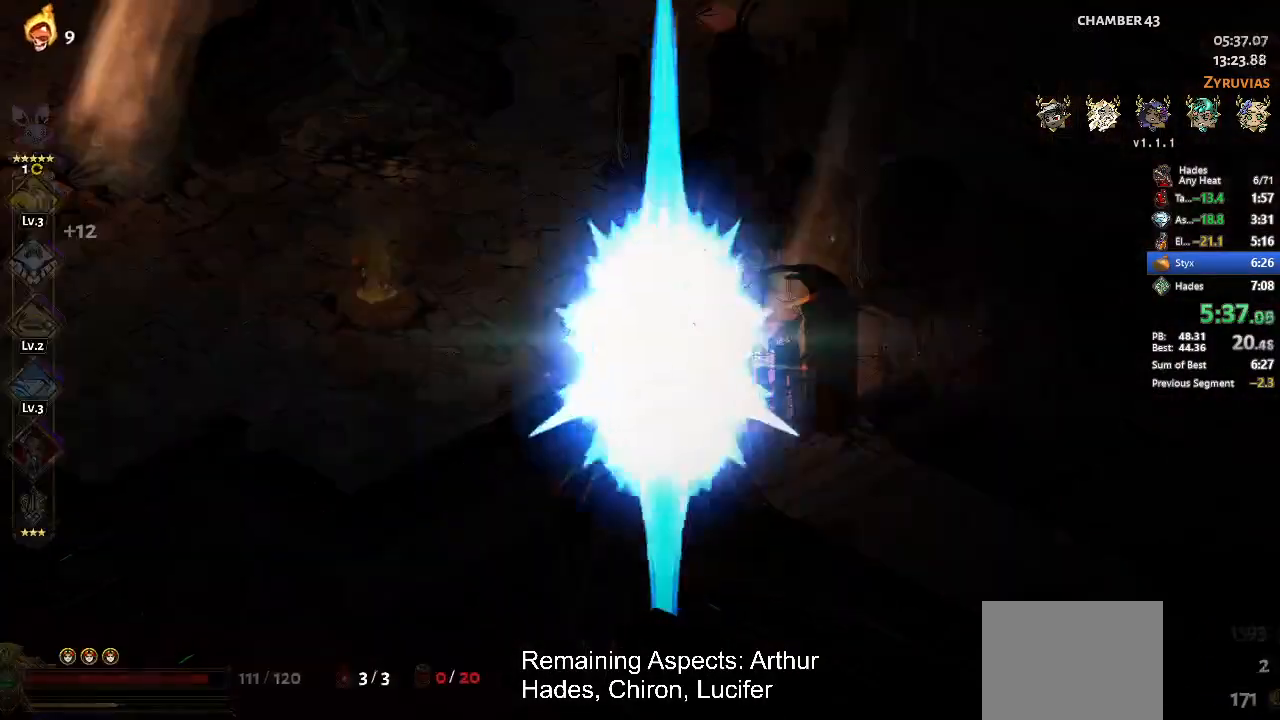
{"buttons": [], "left_stick": "center"}
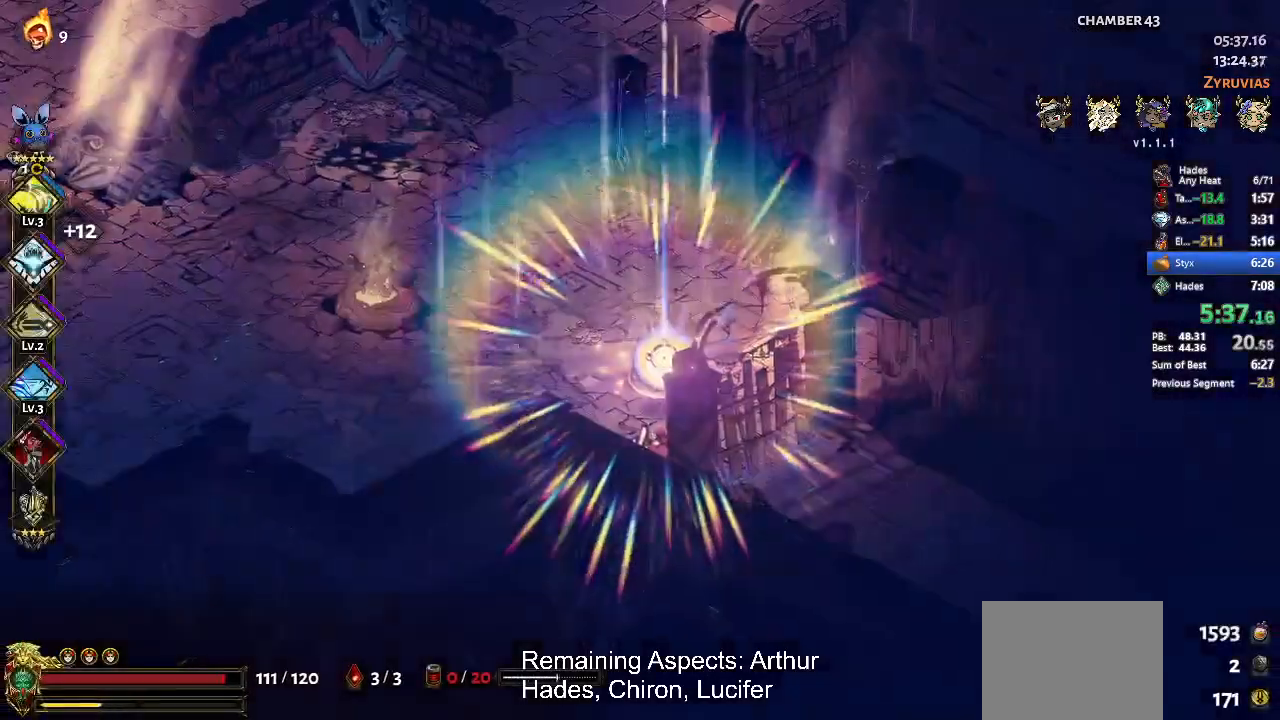
{"buttons": [], "left_stick": "center", "events": []}
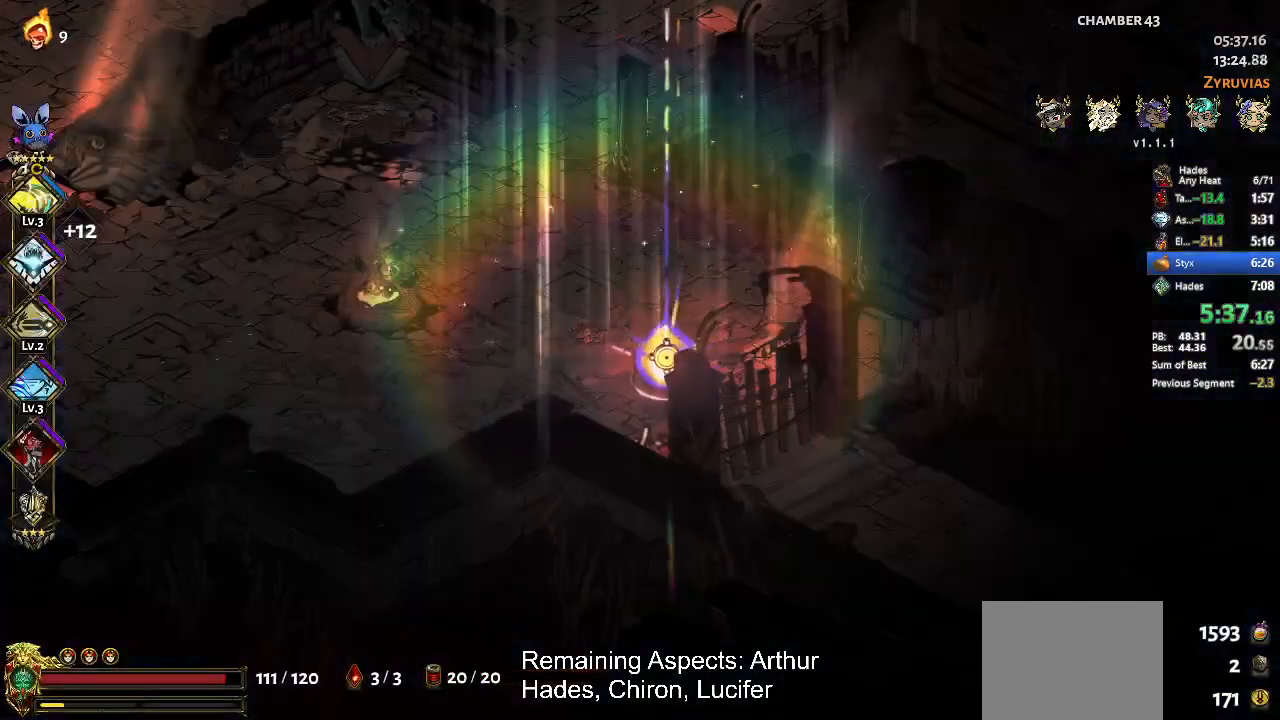
{"buttons": [], "left_stick": "center", "events": []}
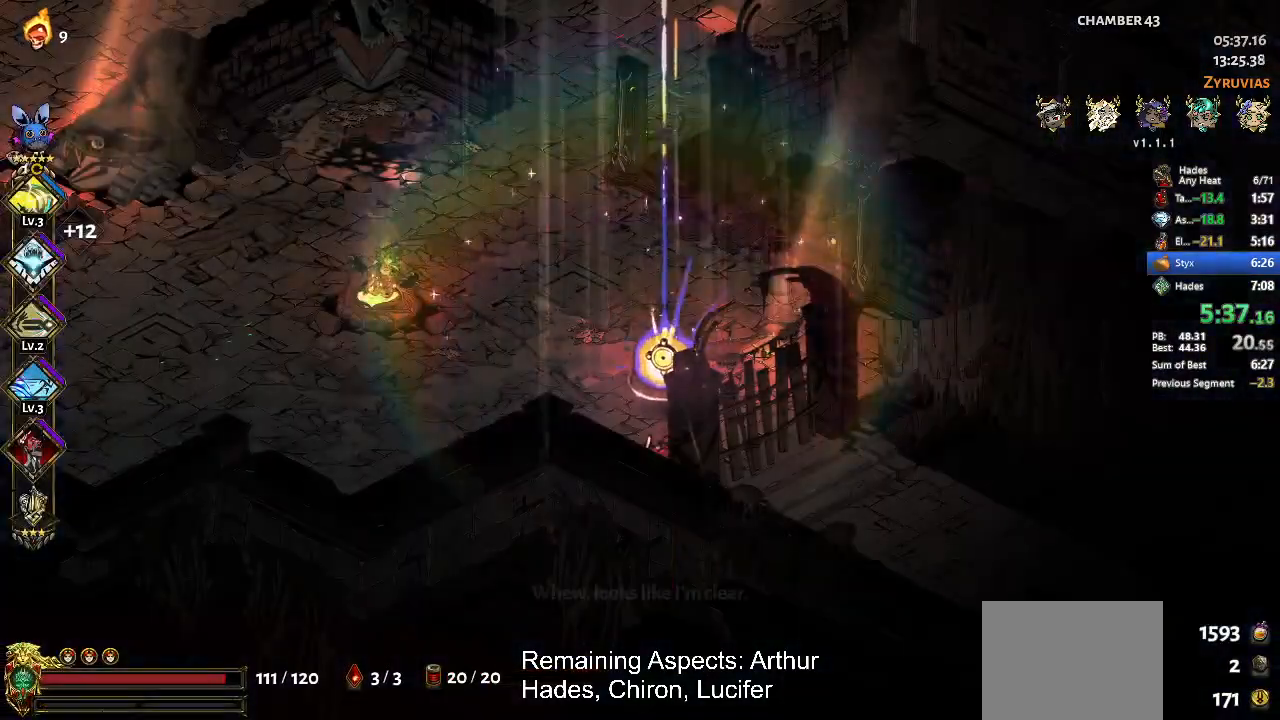
{"buttons": [], "left_stick": "center", "events": []}
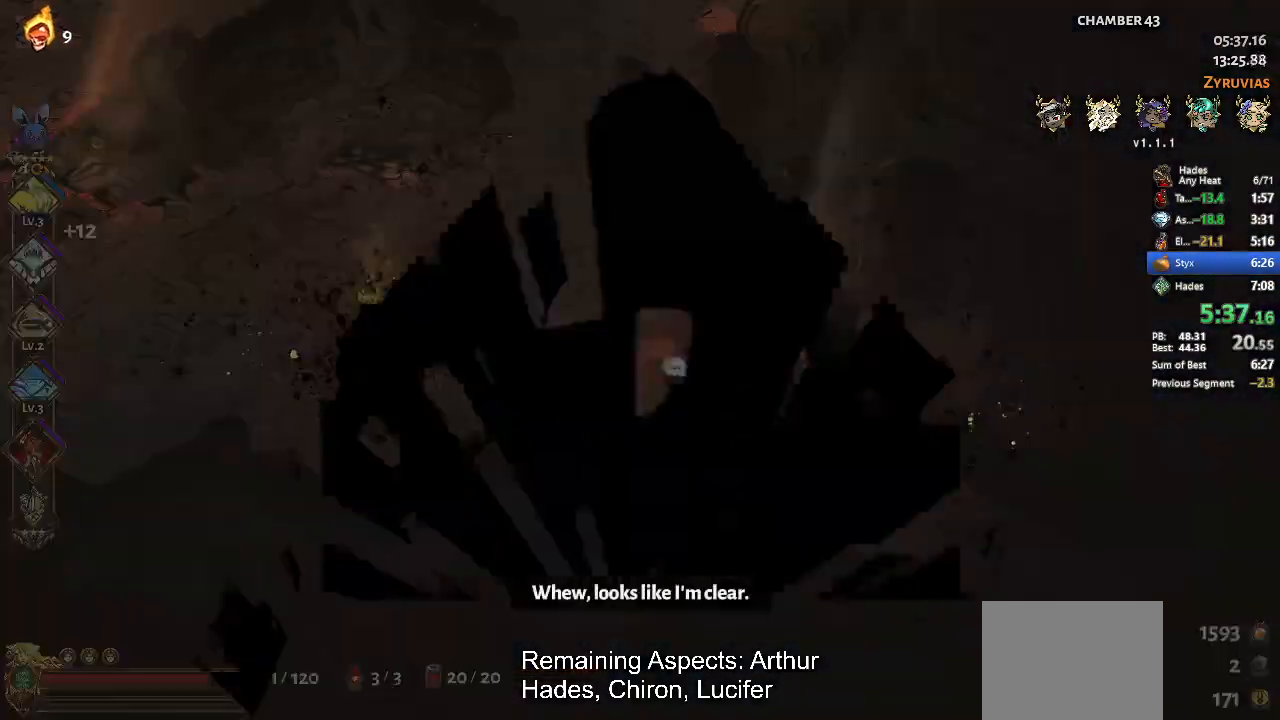
{"buttons": [], "left_stick": "center", "events": []}